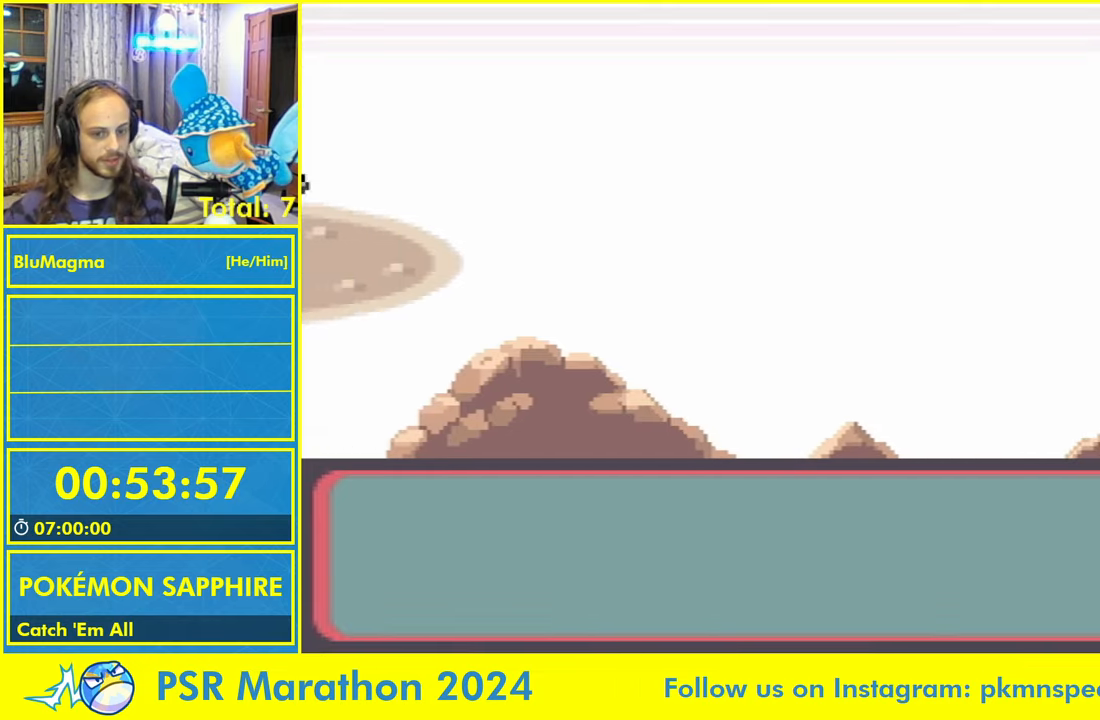
Gameplay with a controller (Nintendo layout); each line is a JSON object with the inputs held at the frame after it. "events" lists button and stick changes between this image and that frame as [ms after this image, input, new state], when the widget could be followed in between. Not read: L2 L3 R3 X Y.
{"buttons": [], "events": []}
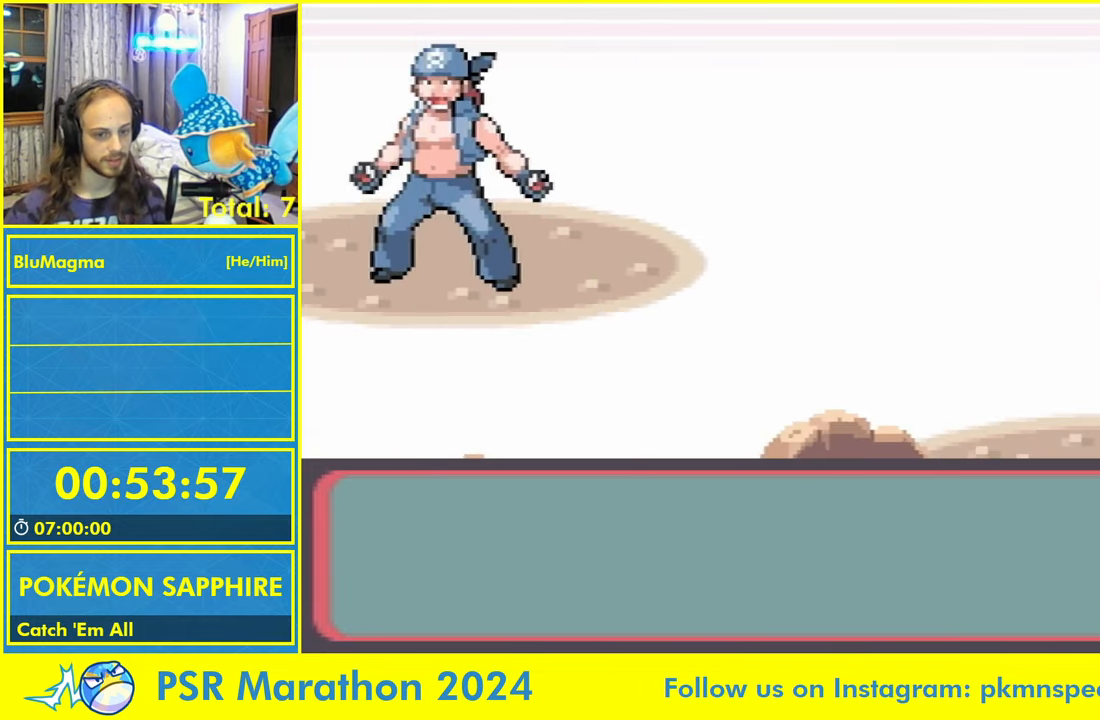
{"buttons": [], "events": []}
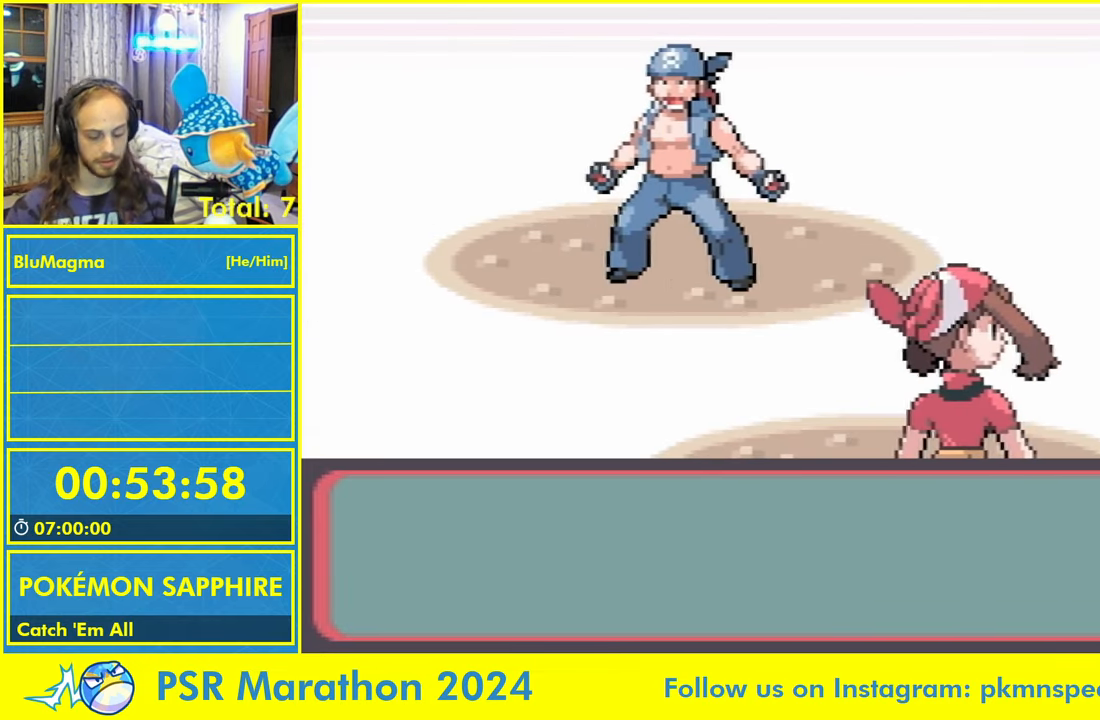
{"buttons": ["A", "L1"], "events": [[300, "A", "down"], [367, "A", "up"], [450, "L1", "down"], [483, "A", "down"]]}
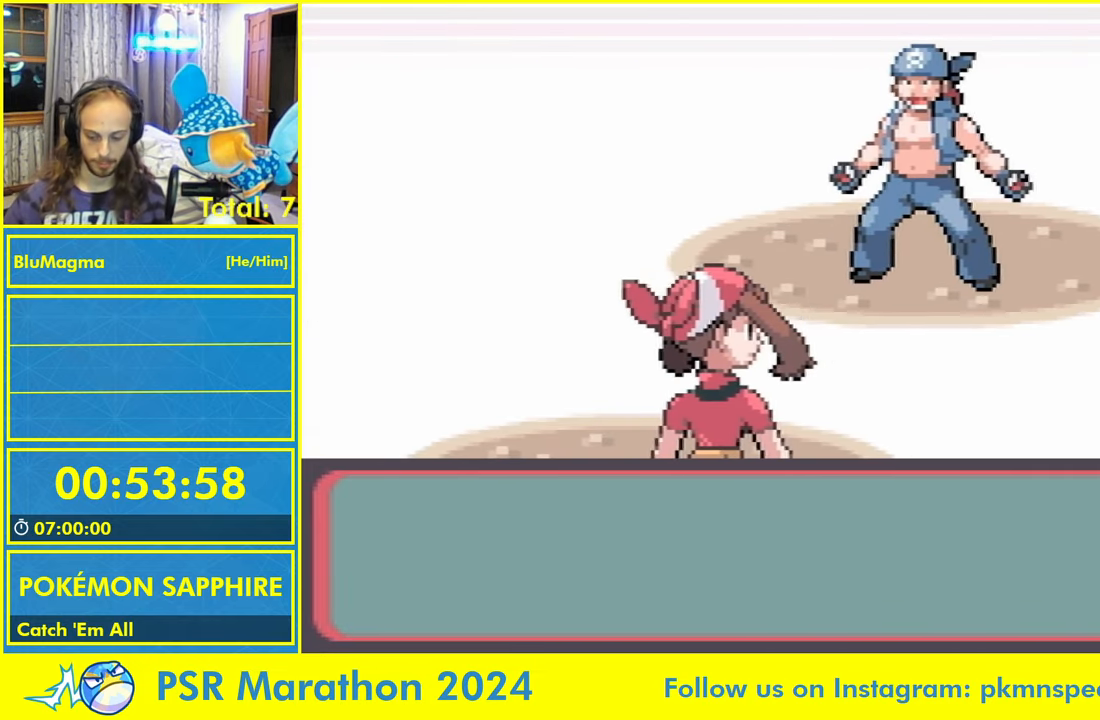
{"buttons": ["L1"], "events": [[33, "L1", "up"], [67, "A", "up"], [133, "L1", "down"], [167, "A", "down"], [200, "L1", "up"], [250, "A", "up"], [300, "L1", "down"], [350, "A", "down"], [383, "L1", "up"], [417, "A", "up"], [467, "L1", "down"]]}
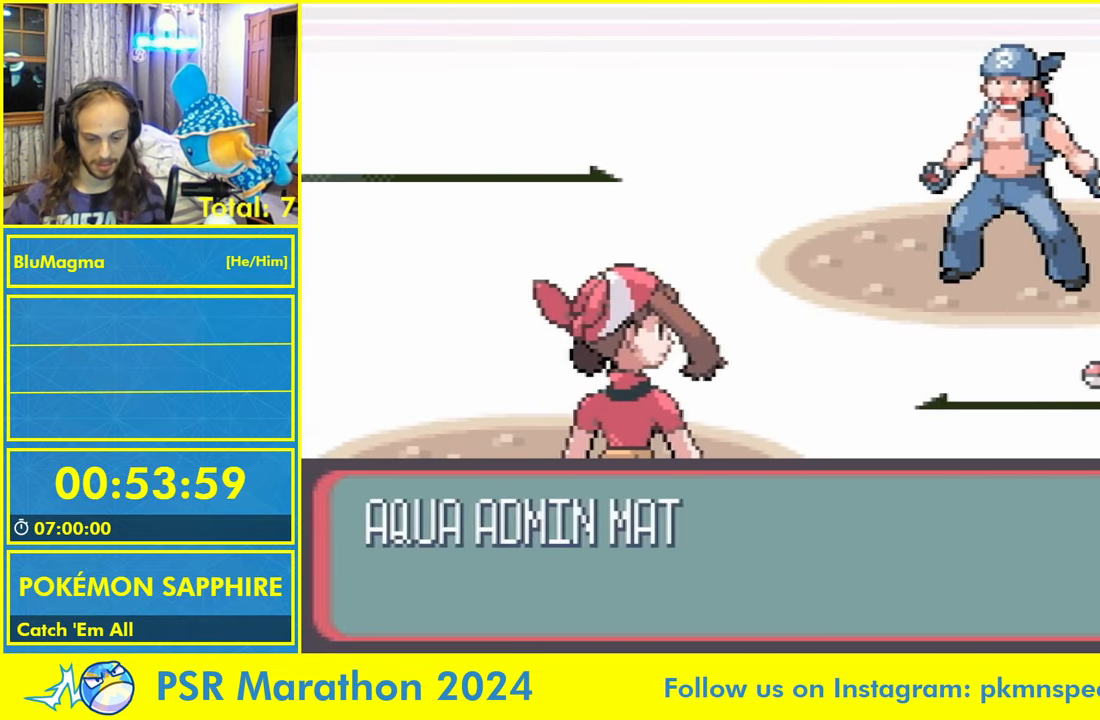
{"buttons": [], "events": [[17, "A", "down"], [50, "L1", "up"], [100, "A", "up"], [133, "L1", "down"], [200, "A", "down"], [217, "L1", "up"], [267, "A", "up"], [317, "L1", "down"], [383, "A", "down"], [417, "L1", "up"], [467, "A", "up"]]}
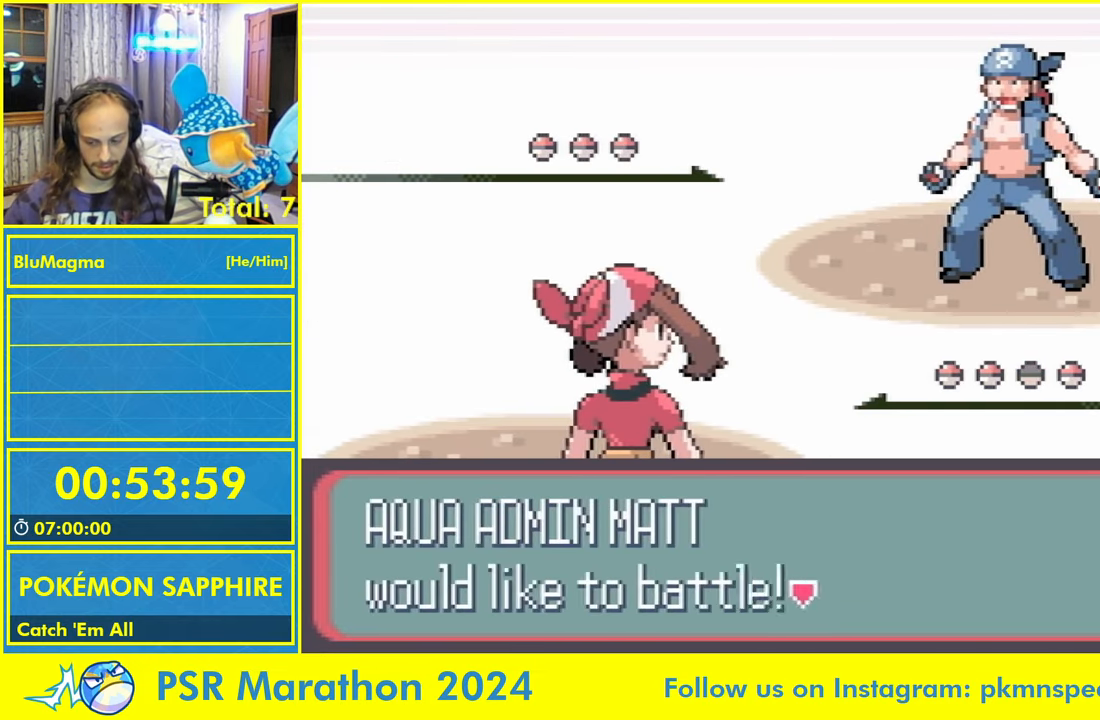
{"buttons": ["A"], "events": [[67, "A", "down"], [183, "A", "up"], [233, "L1", "down"], [267, "A", "down"], [300, "L1", "up"], [333, "A", "up"], [383, "L1", "down"], [433, "A", "down"], [467, "L1", "up"]]}